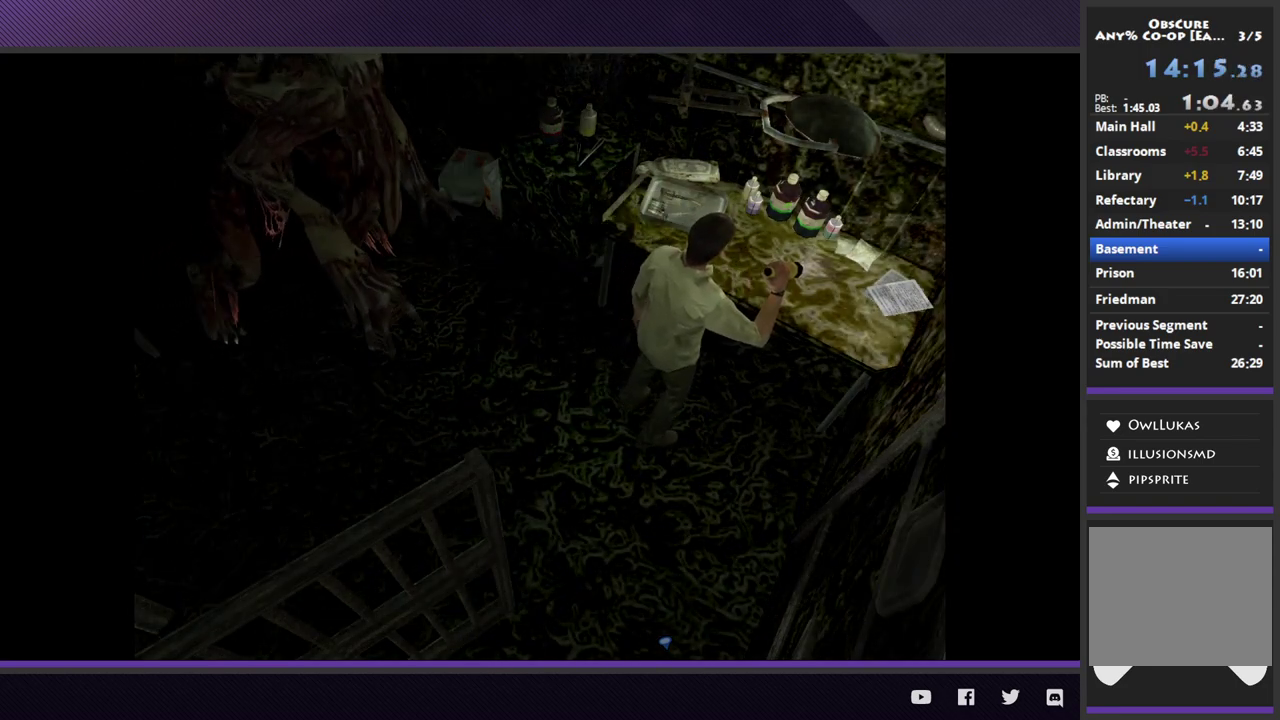
Gameplay with a controller (Xbox layout); each line is a JSON object with the inputs held at the frame after it. "events" lists button and stick changes between this image and that frame as [ms after this image, input, new state], when the widget could be followed in between.
{"buttons": [], "left_stick": "right", "right_stick": "center", "events": [[483, "left_stick", "right"]]}
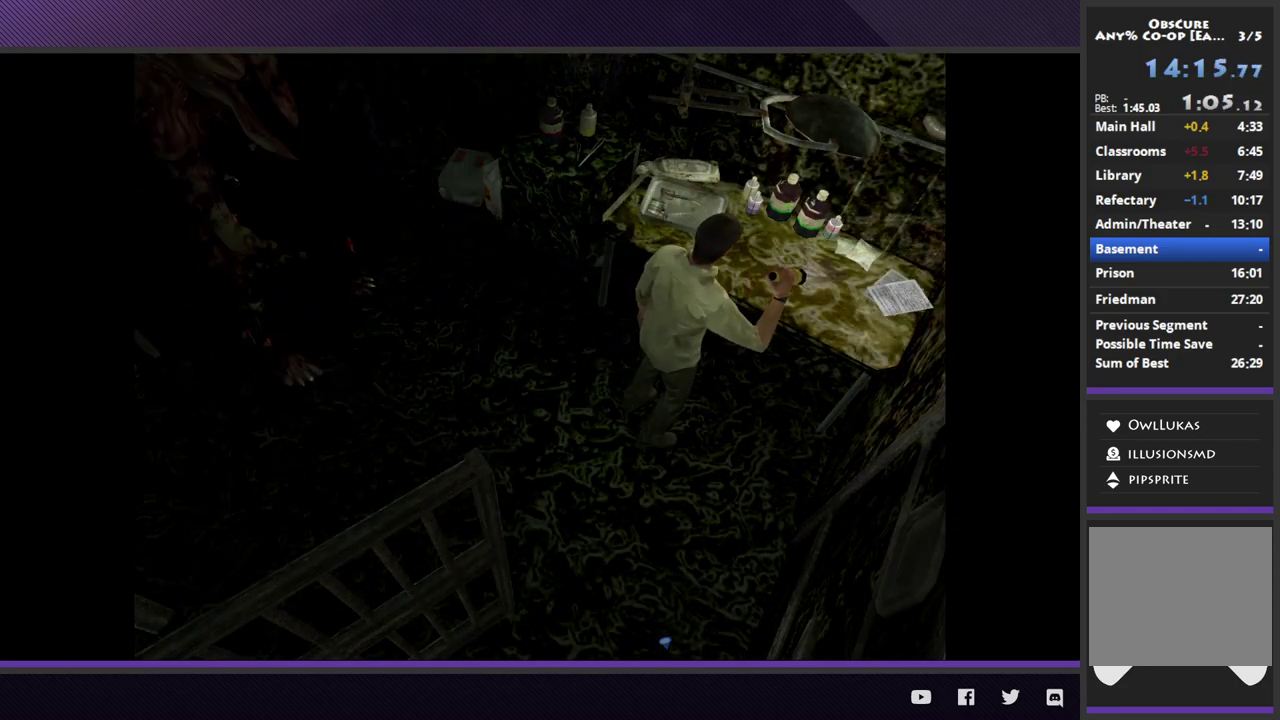
{"buttons": [], "left_stick": "center", "right_stick": "center", "events": [[433, "left_stick", "center"]]}
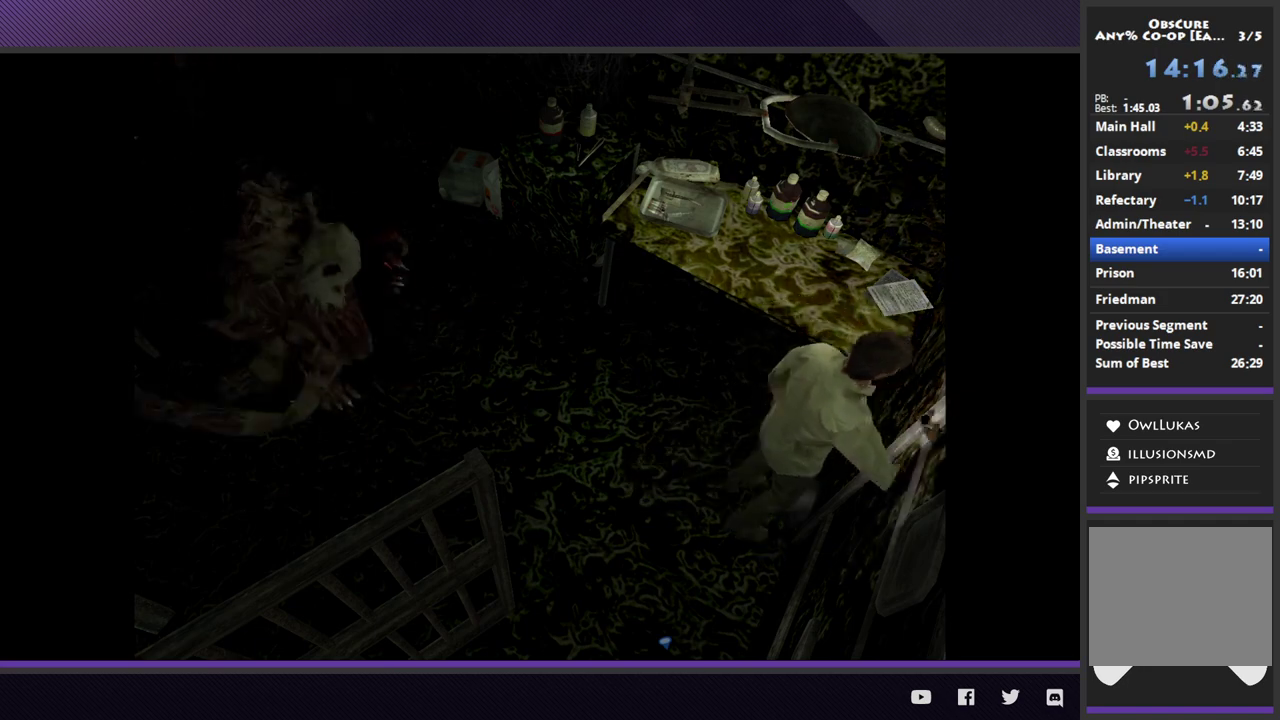
{"buttons": [], "left_stick": "down-left", "right_stick": "center", "events": [[33, "left_stick", "up-left"], [233, "left_stick", "left"], [417, "left_stick", "down-left"]]}
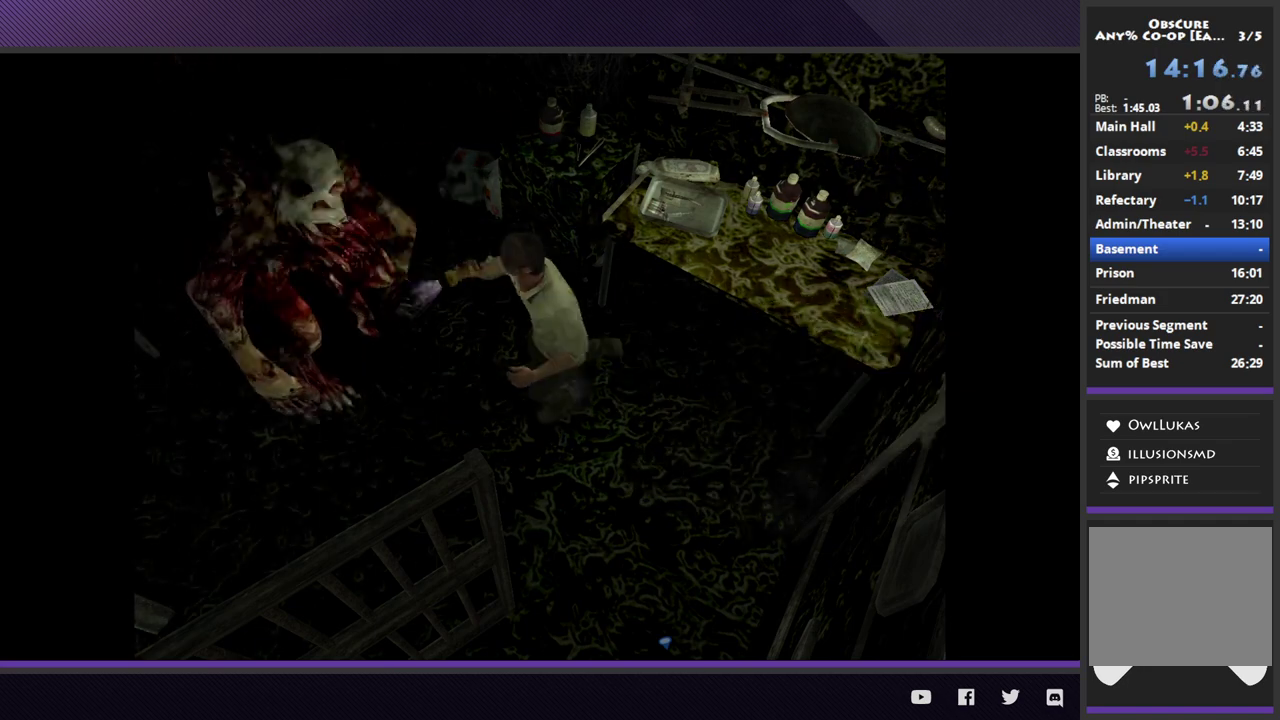
{"buttons": [], "left_stick": "up-left", "right_stick": "center", "events": [[233, "left_stick", "left"], [450, "left_stick", "up-left"]]}
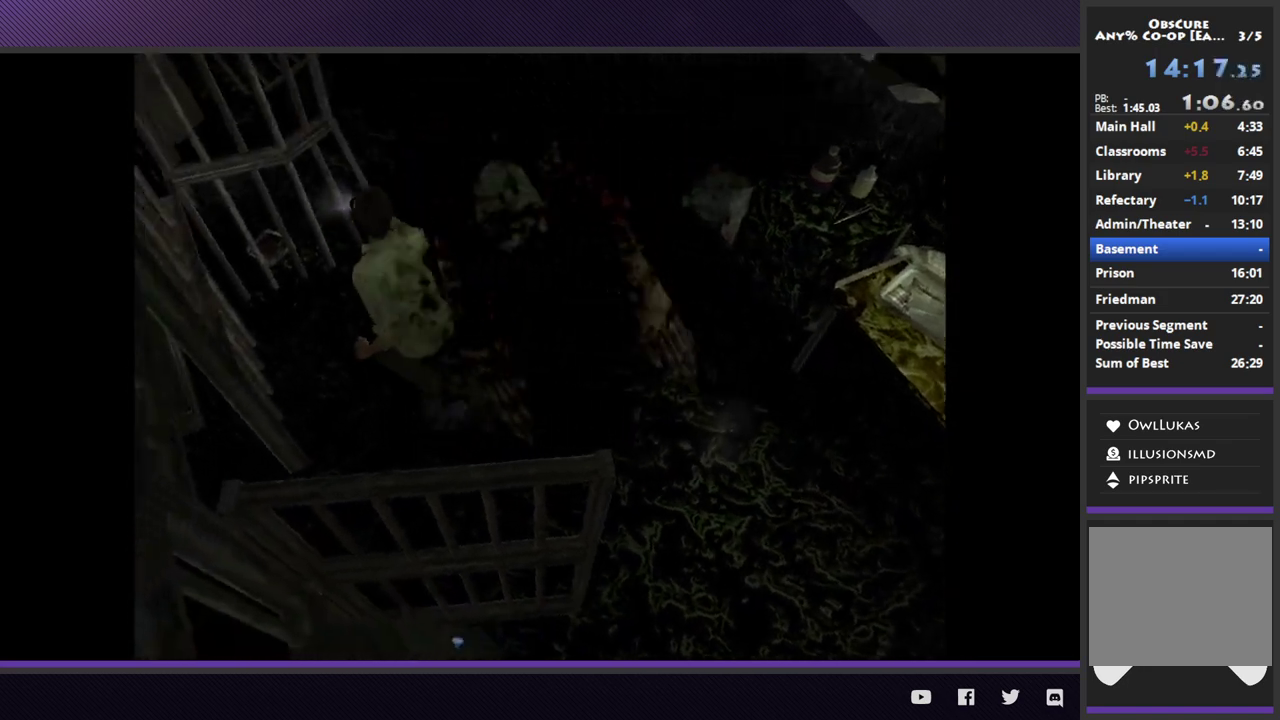
{"buttons": [], "left_stick": "up", "right_stick": "center", "events": [[67, "left_stick", "up"], [267, "left_stick", "up-right"], [483, "left_stick", "up"]]}
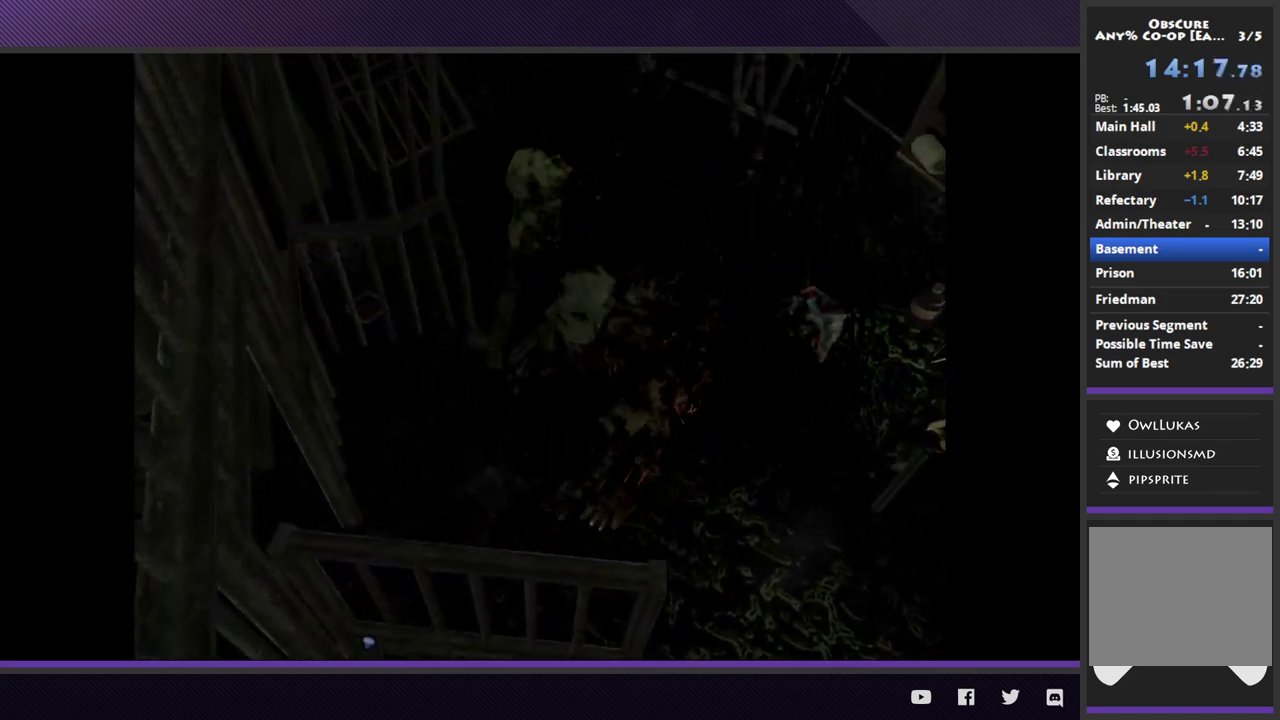
{"buttons": ["A"], "left_stick": "up-left", "right_stick": "center", "events": [[283, "A", "down"], [367, "A", "up"], [450, "A", "down"], [450, "left_stick", "up-left"]]}
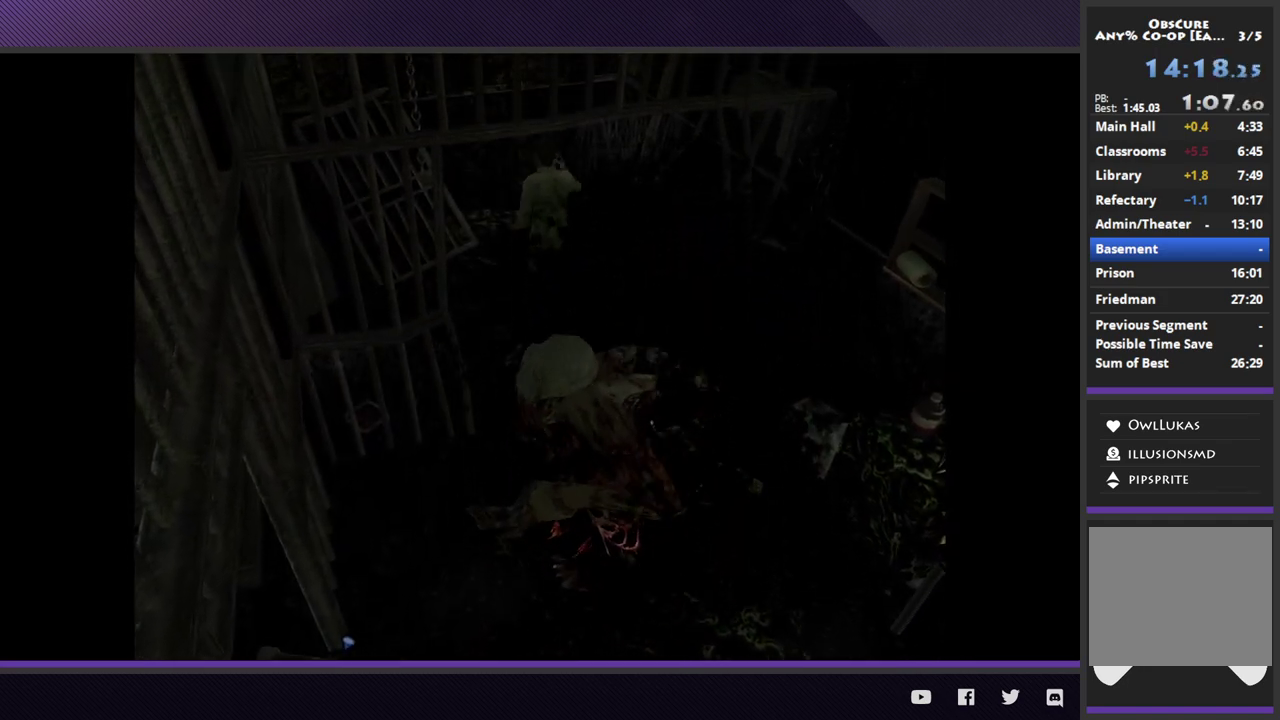
{"buttons": [], "left_stick": "center", "right_stick": "center", "events": [[33, "A", "up"], [133, "A", "down"], [200, "A", "up"], [283, "A", "down"], [383, "A", "up"], [433, "left_stick", "center"]]}
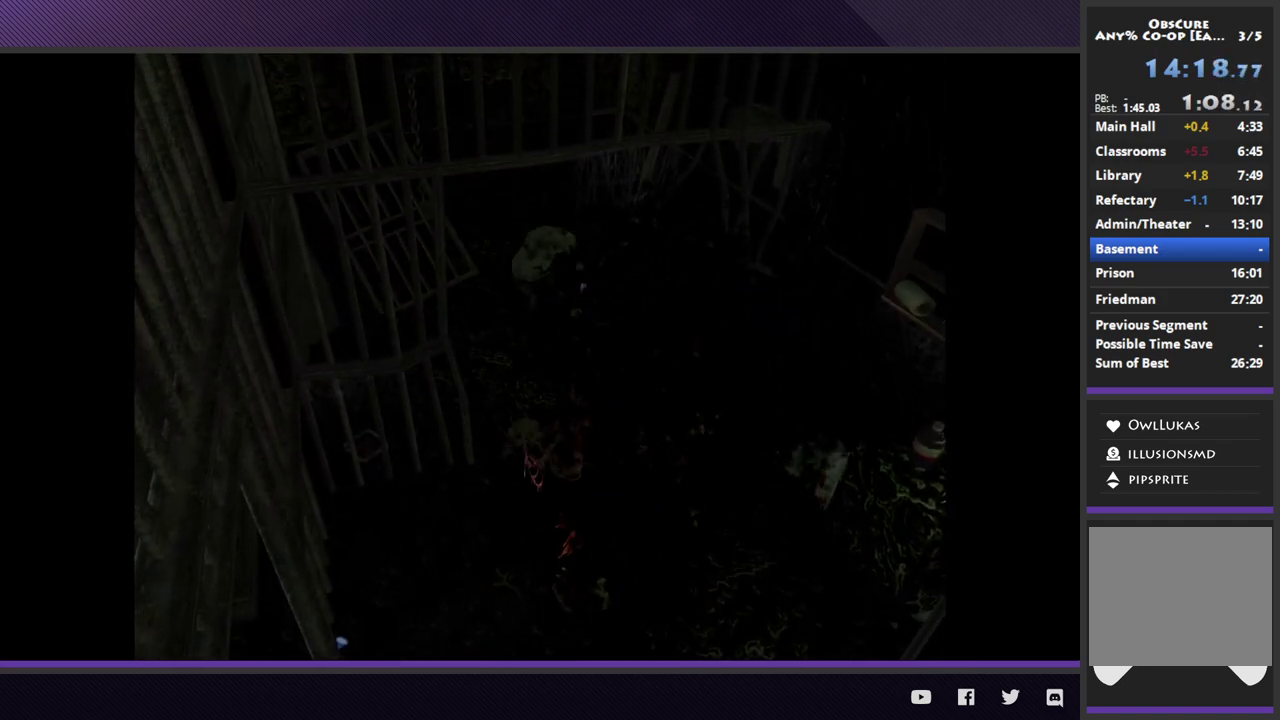
{"buttons": [], "left_stick": "center", "right_stick": "center", "events": []}
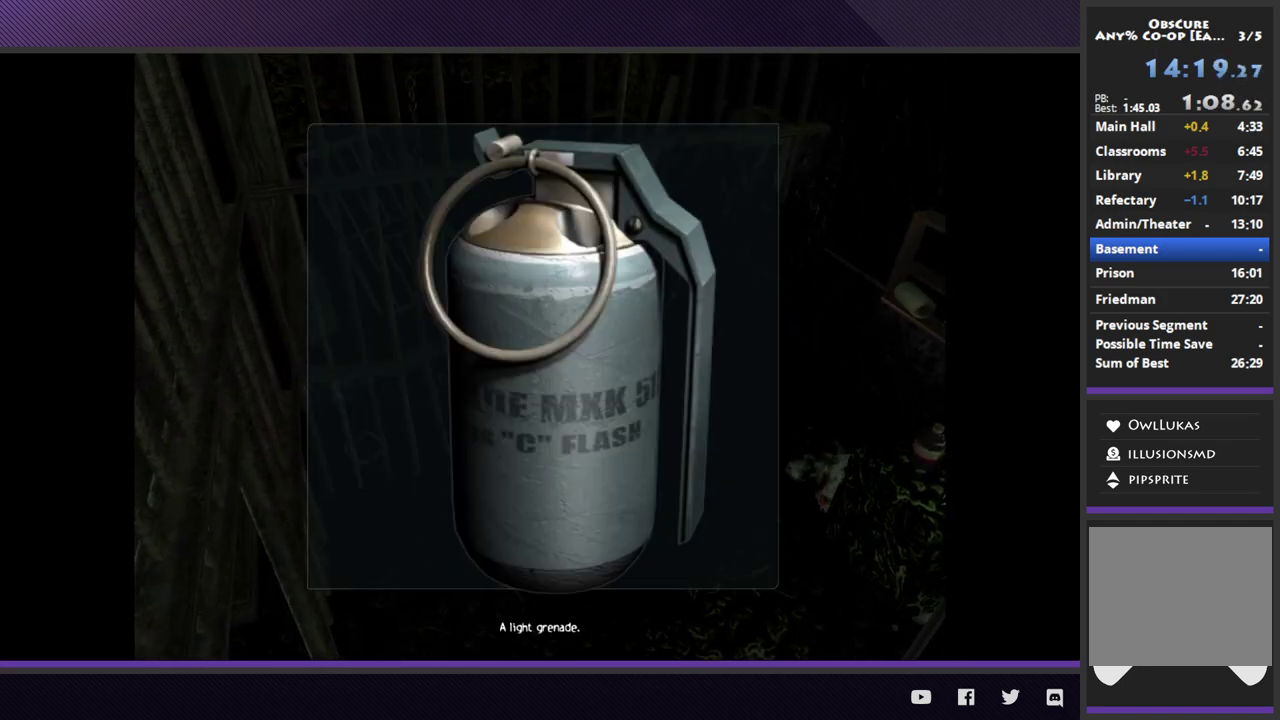
{"buttons": [], "left_stick": "center", "right_stick": "center", "events": []}
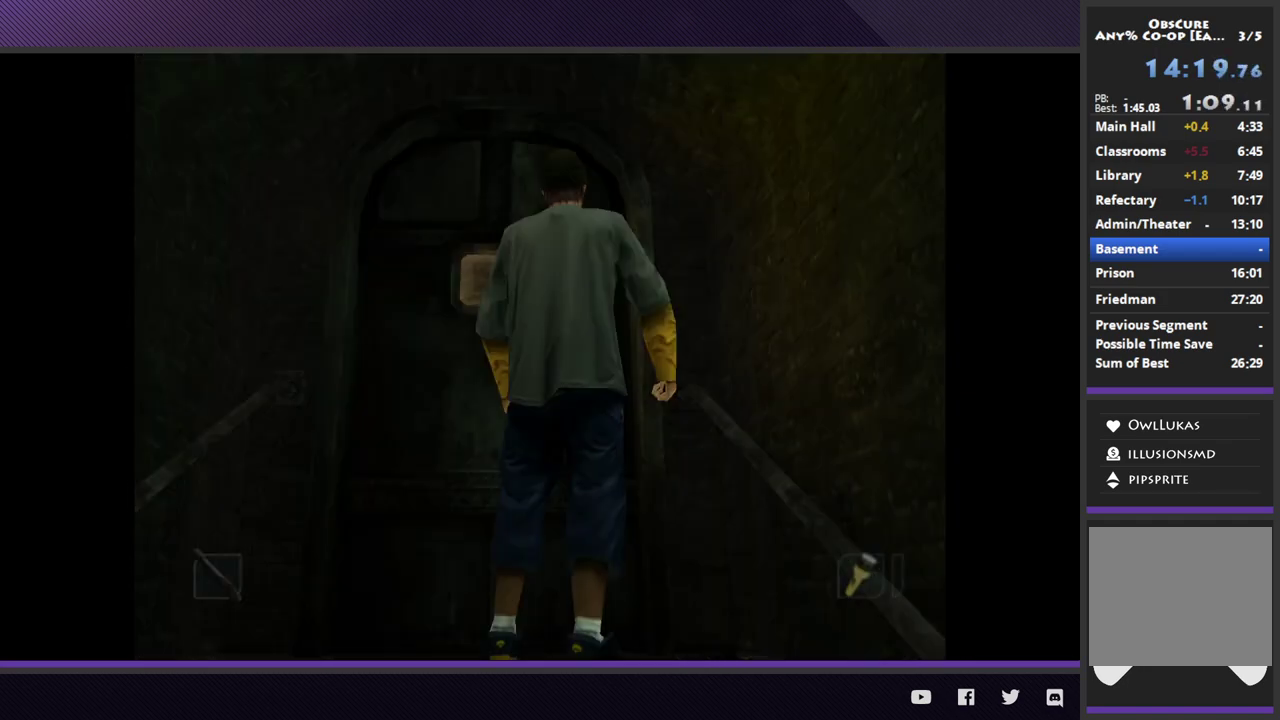
{"buttons": [], "left_stick": "up-left", "right_stick": "center", "events": [[33, "left_stick", "up-left"]]}
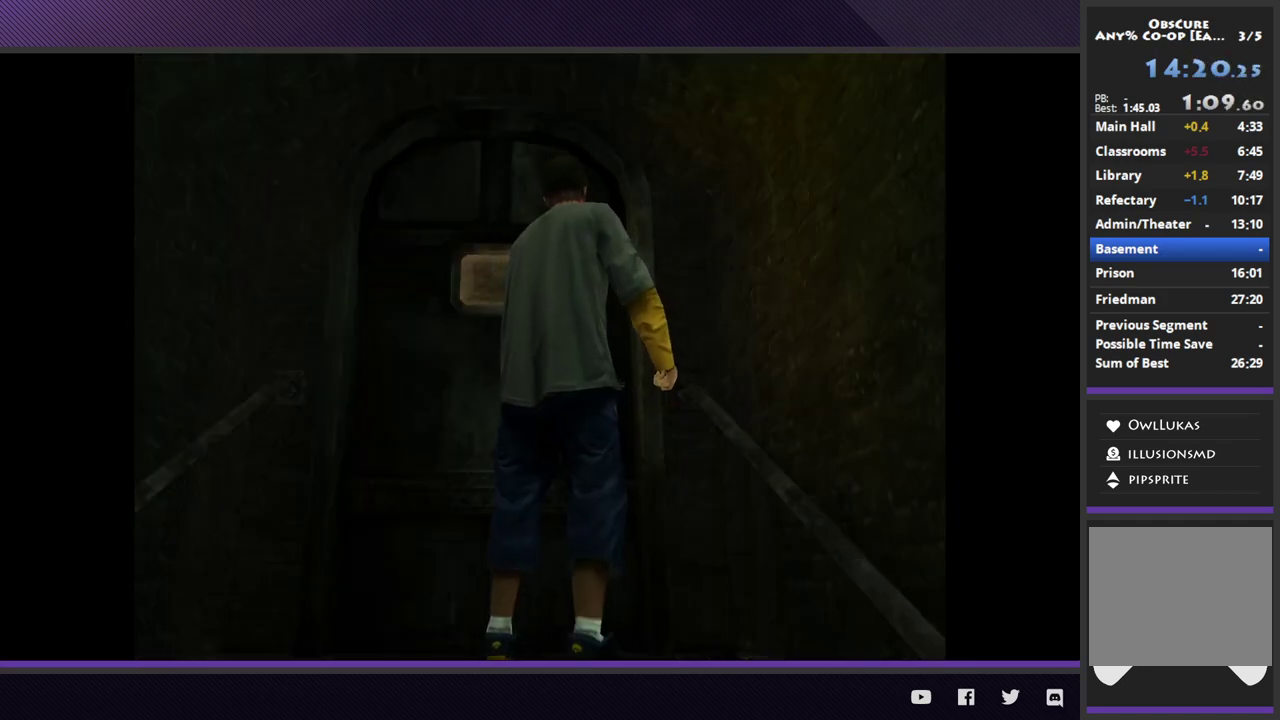
{"buttons": [], "left_stick": "center", "right_stick": "center", "events": [[283, "left_stick", "center"]]}
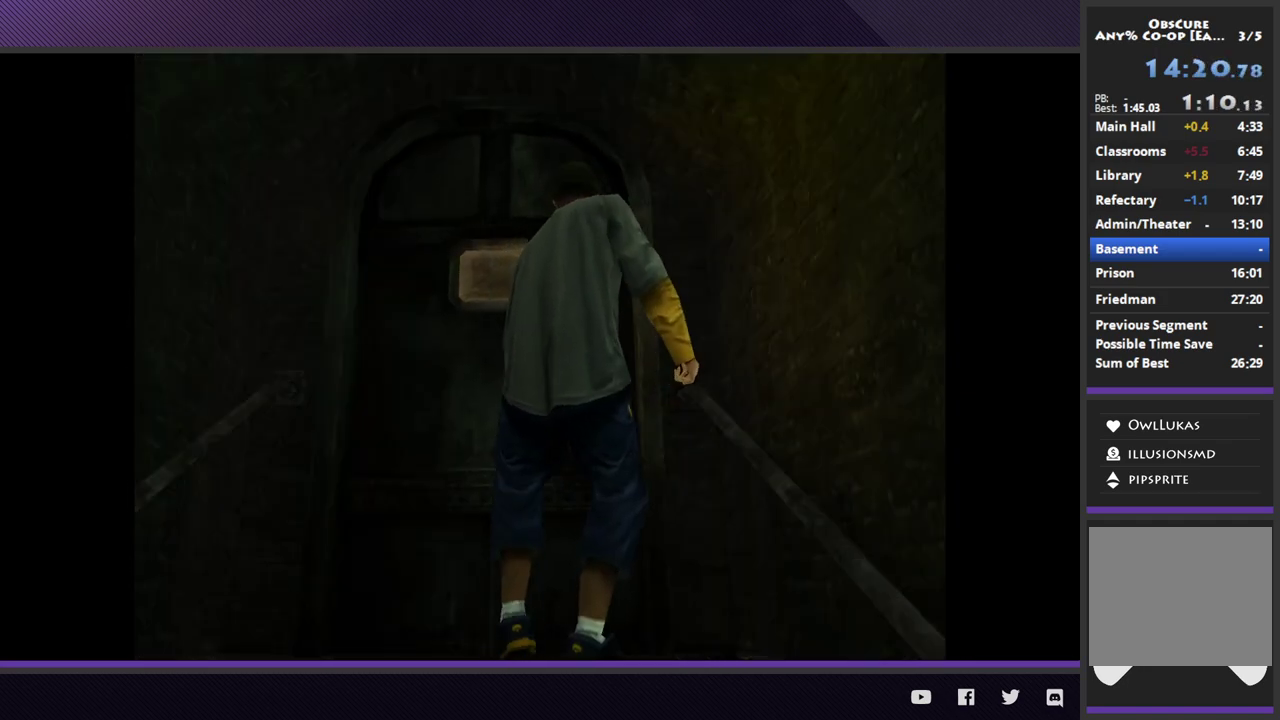
{"buttons": [], "left_stick": "center", "right_stick": "center", "events": []}
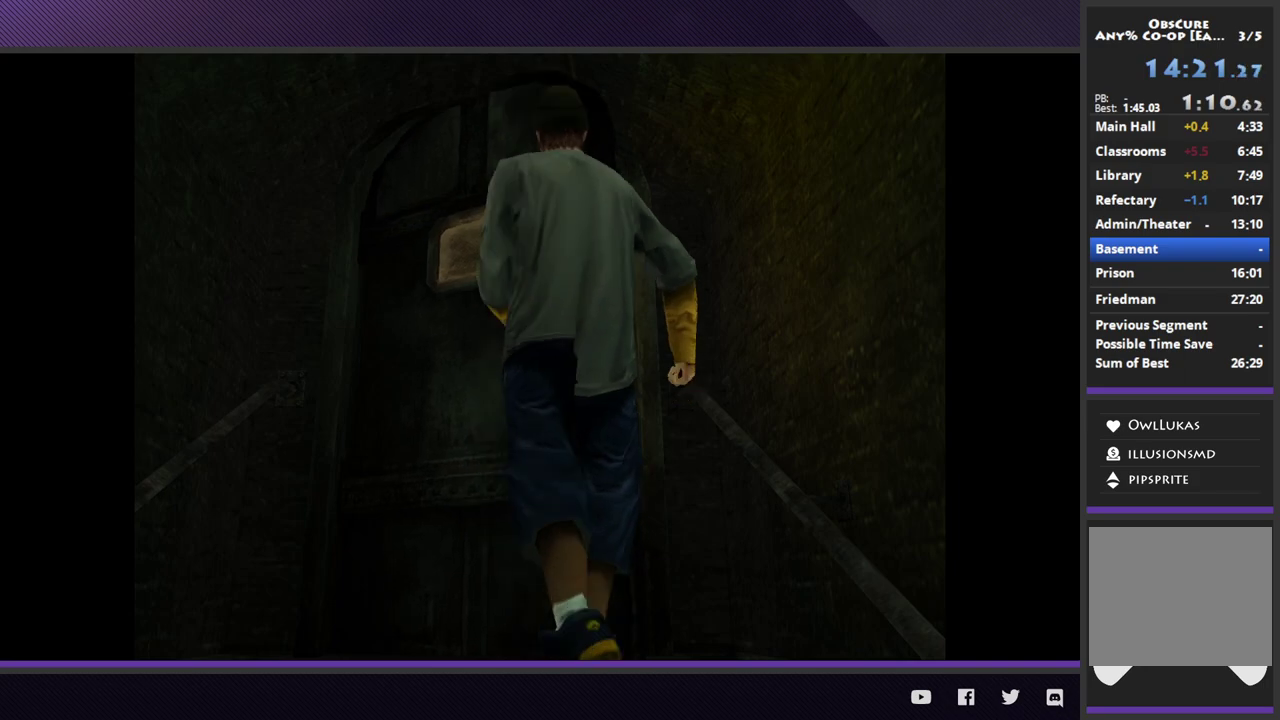
{"buttons": [], "left_stick": "down", "right_stick": "center", "events": [[150, "left_stick", "down"]]}
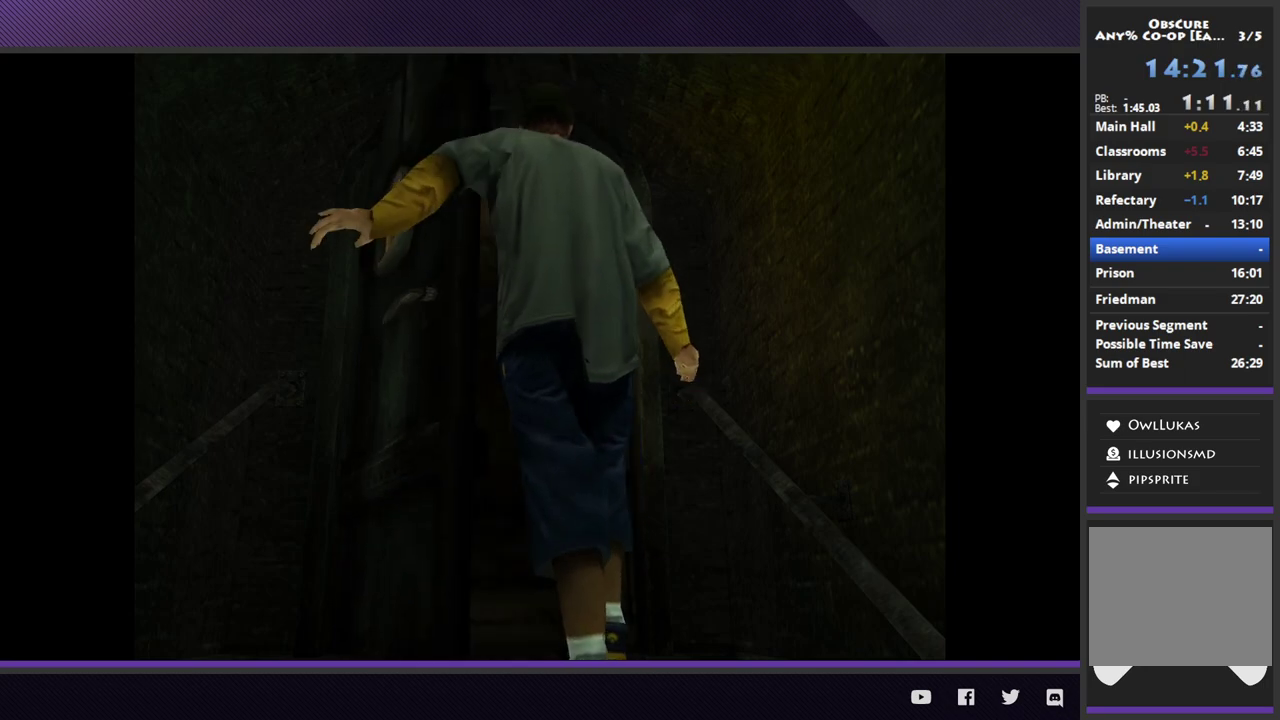
{"buttons": [], "left_stick": "down", "right_stick": "center", "events": []}
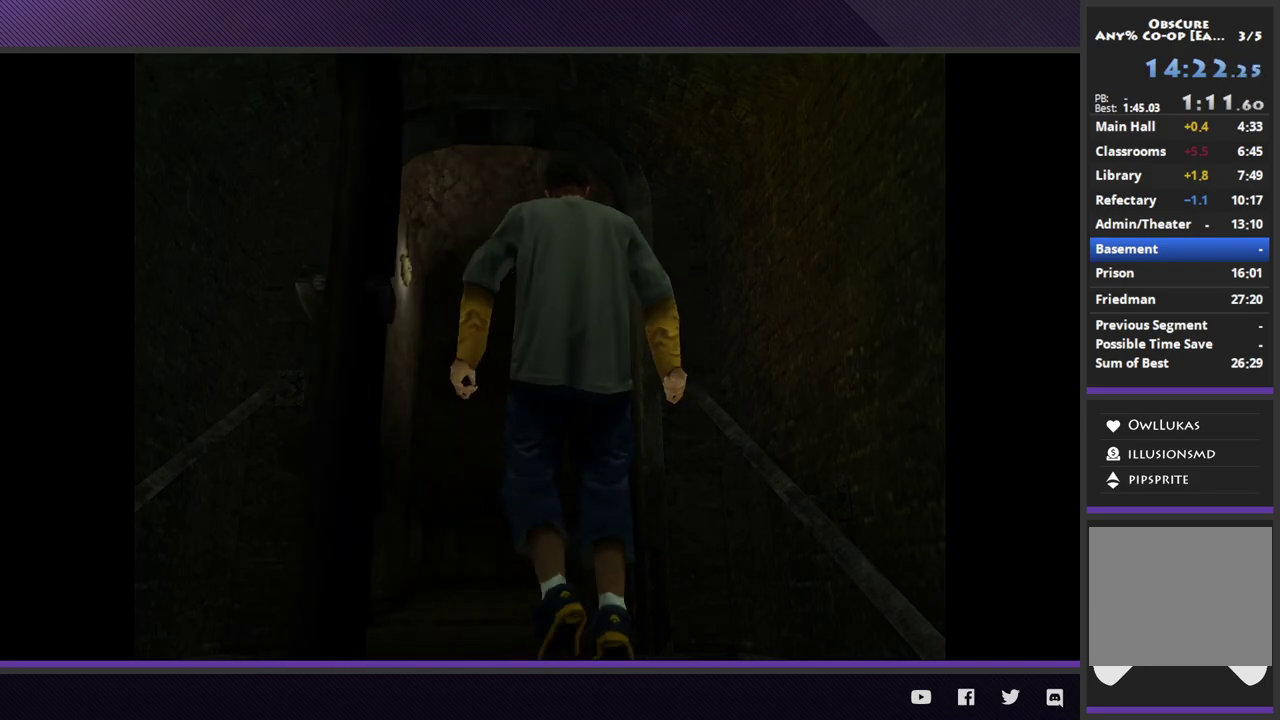
{"buttons": [], "left_stick": "down", "right_stick": "center", "events": []}
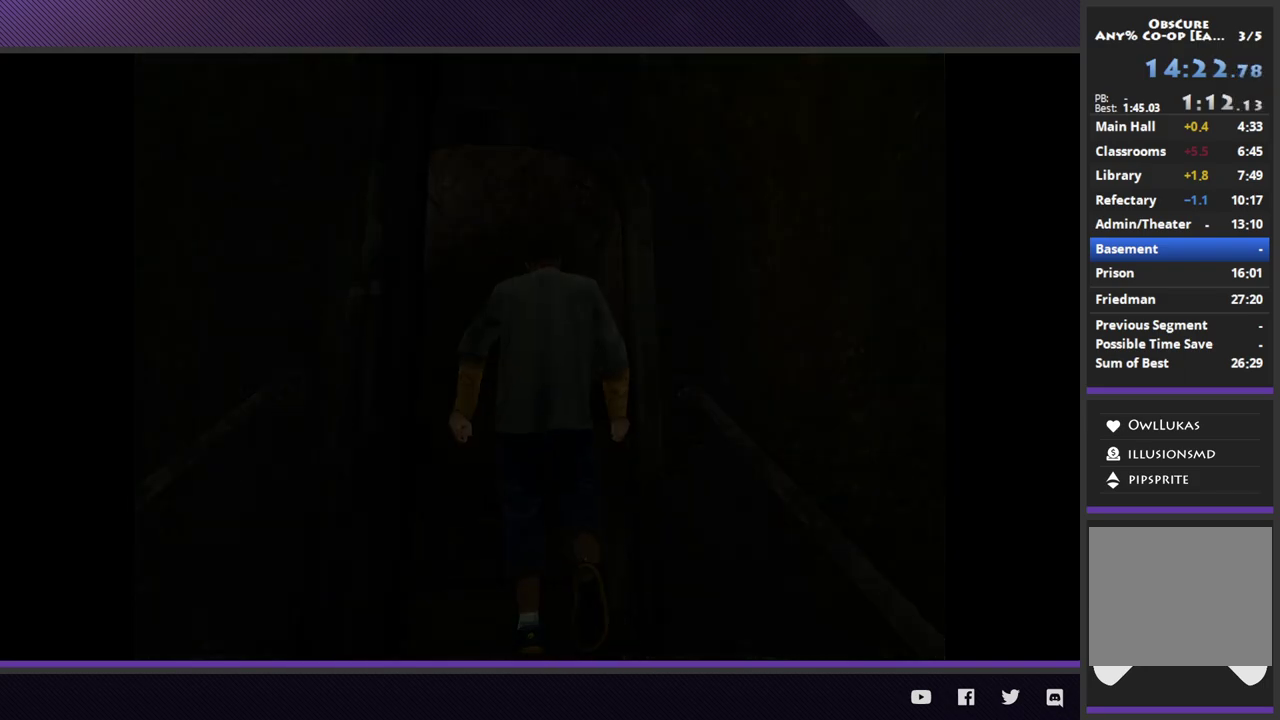
{"buttons": [], "left_stick": "down", "right_stick": "center", "events": []}
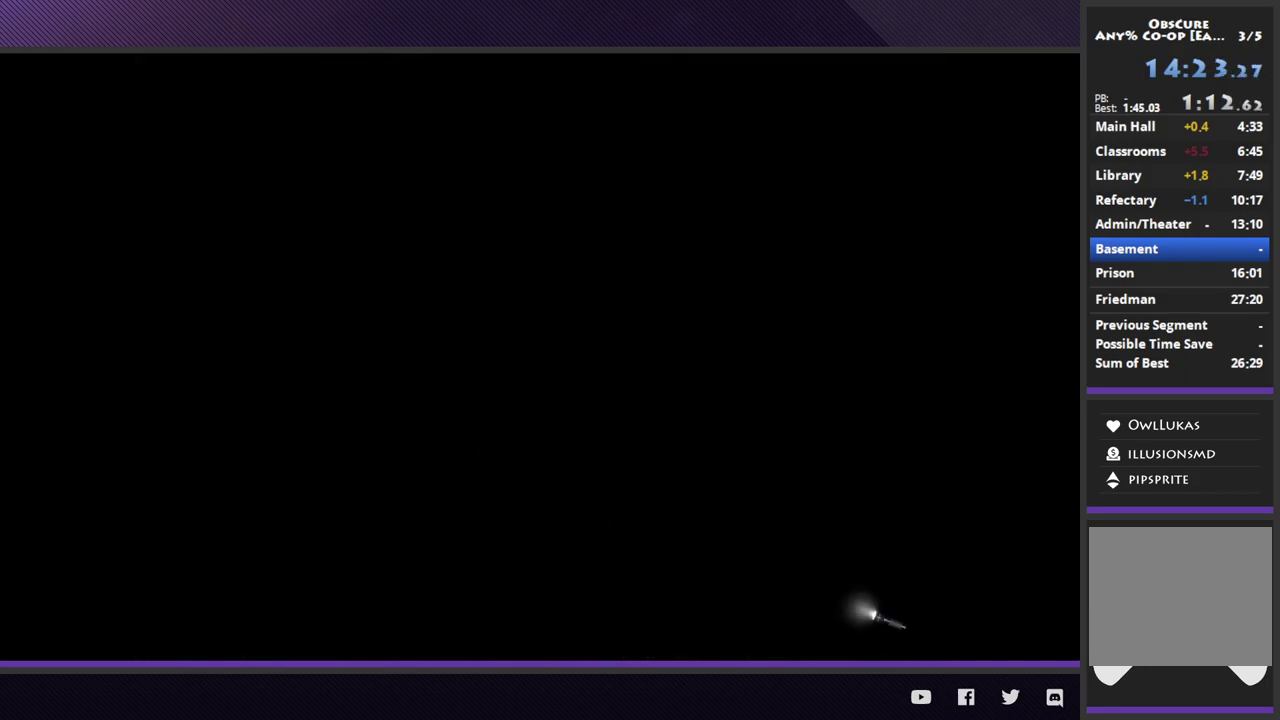
{"buttons": [], "left_stick": "down", "right_stick": "center", "events": []}
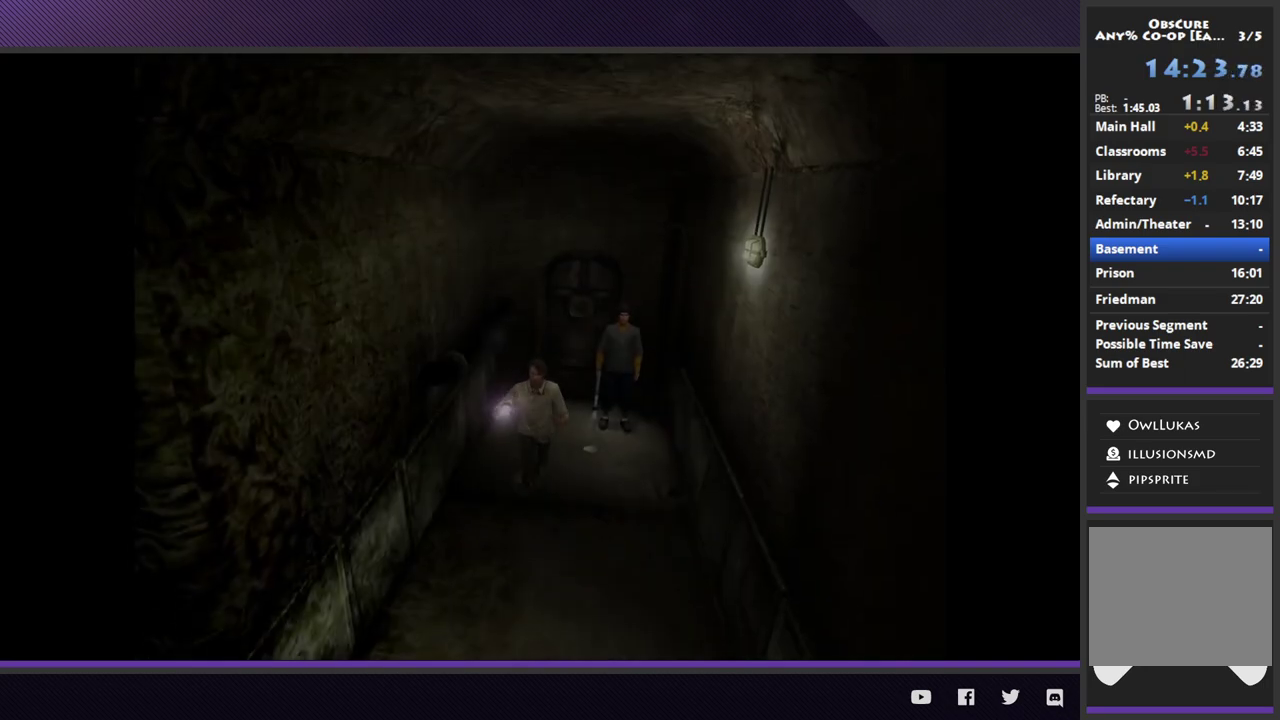
{"buttons": [], "left_stick": "down", "right_stick": "center", "events": []}
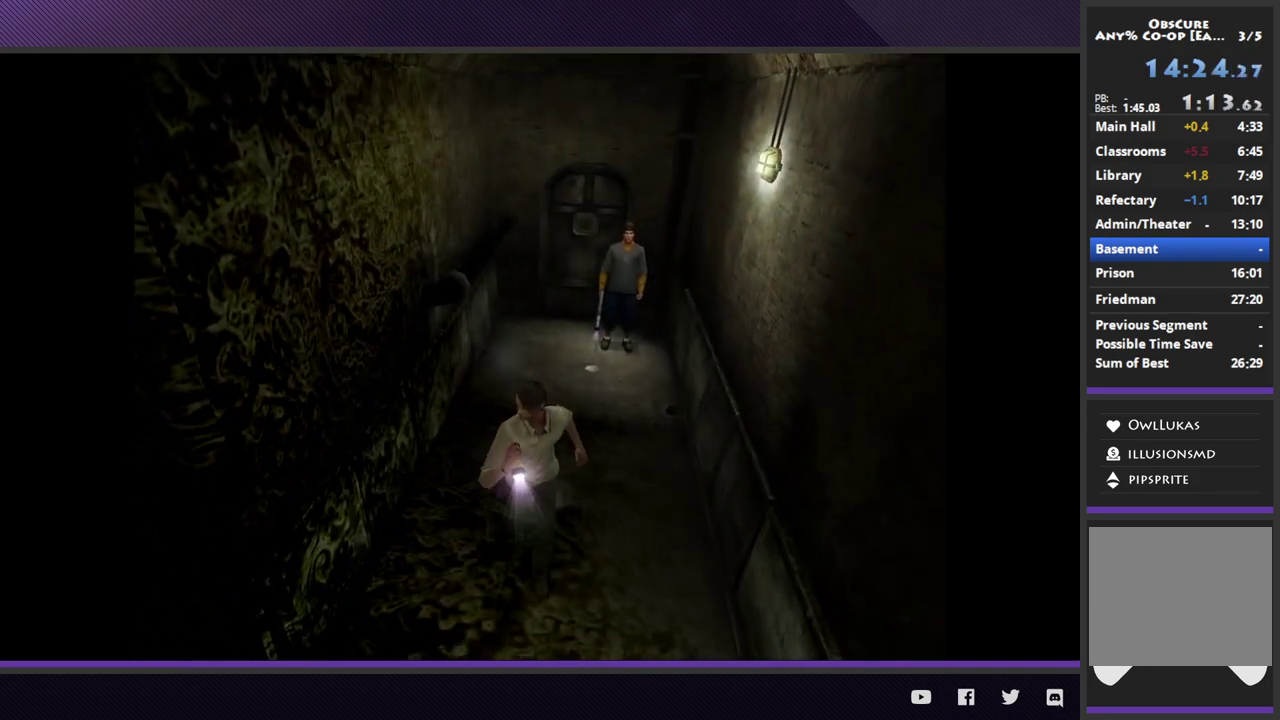
{"buttons": [], "left_stick": "down", "right_stick": "center", "events": []}
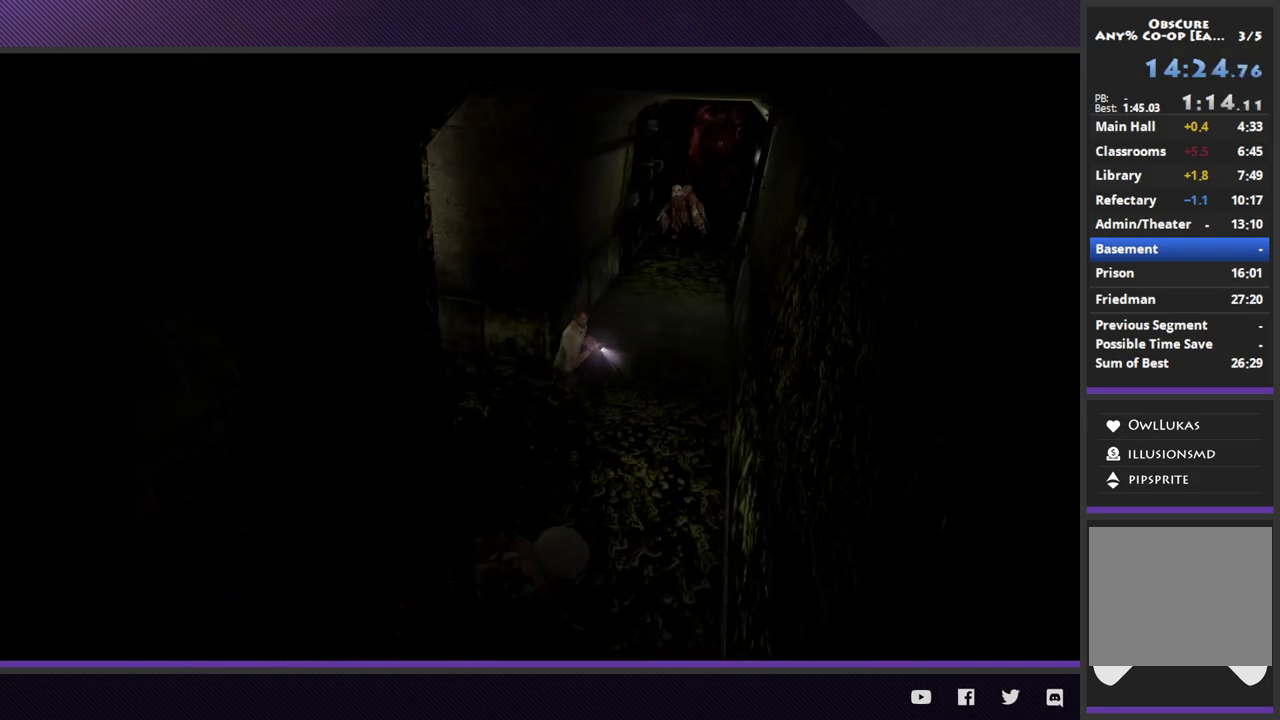
{"buttons": [], "left_stick": "down-left", "right_stick": "center", "events": [[433, "left_stick", "down-left"]]}
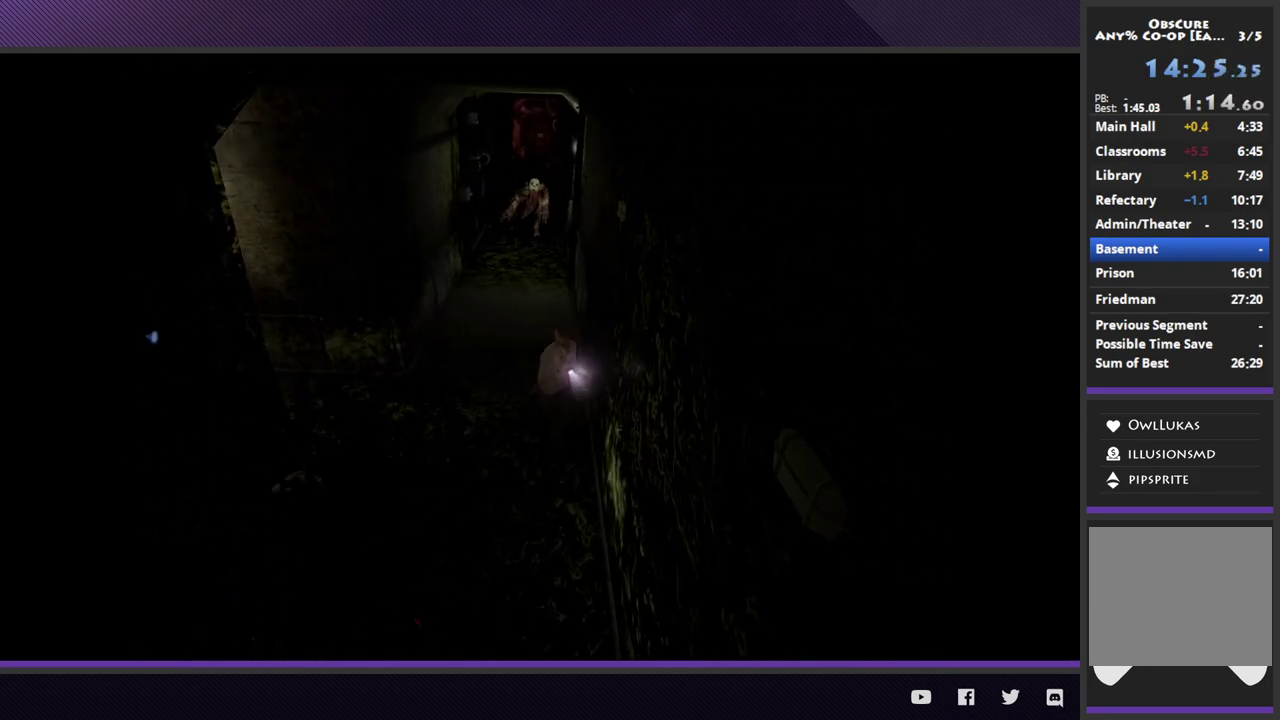
{"buttons": [], "left_stick": "down", "right_stick": "center", "events": [[50, "left_stick", "down"]]}
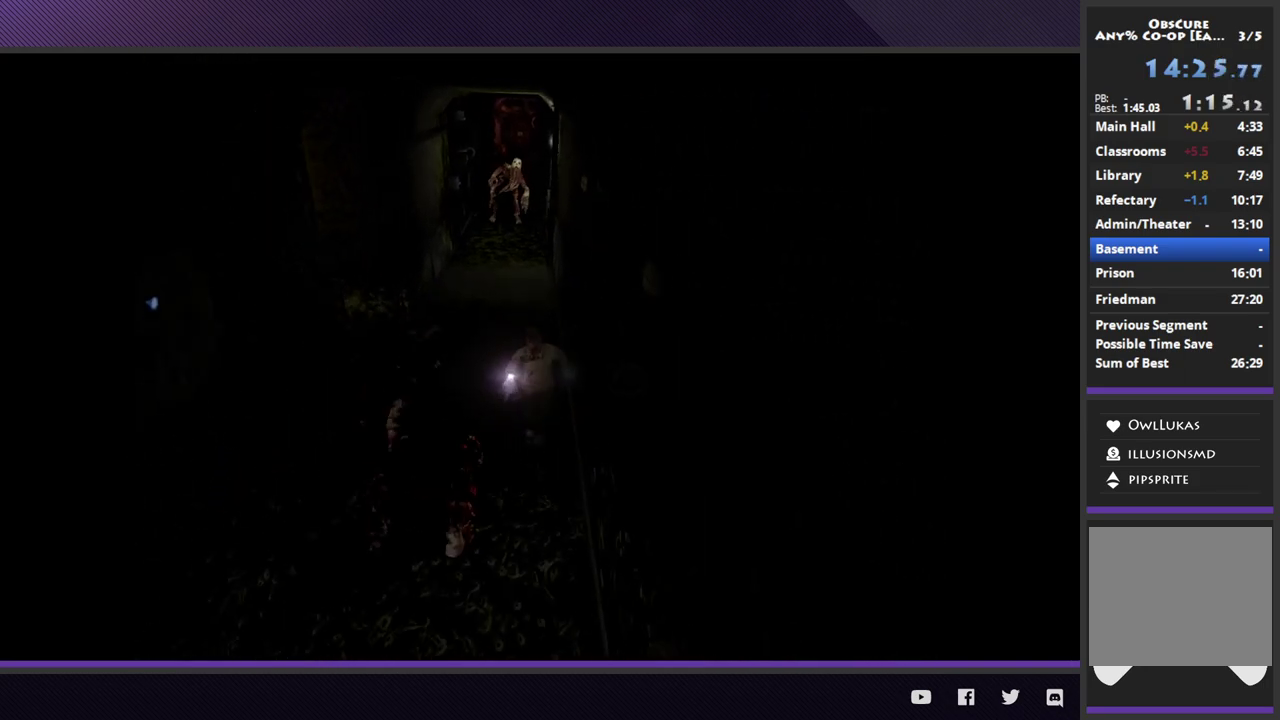
{"buttons": [], "left_stick": "down", "right_stick": "center", "events": []}